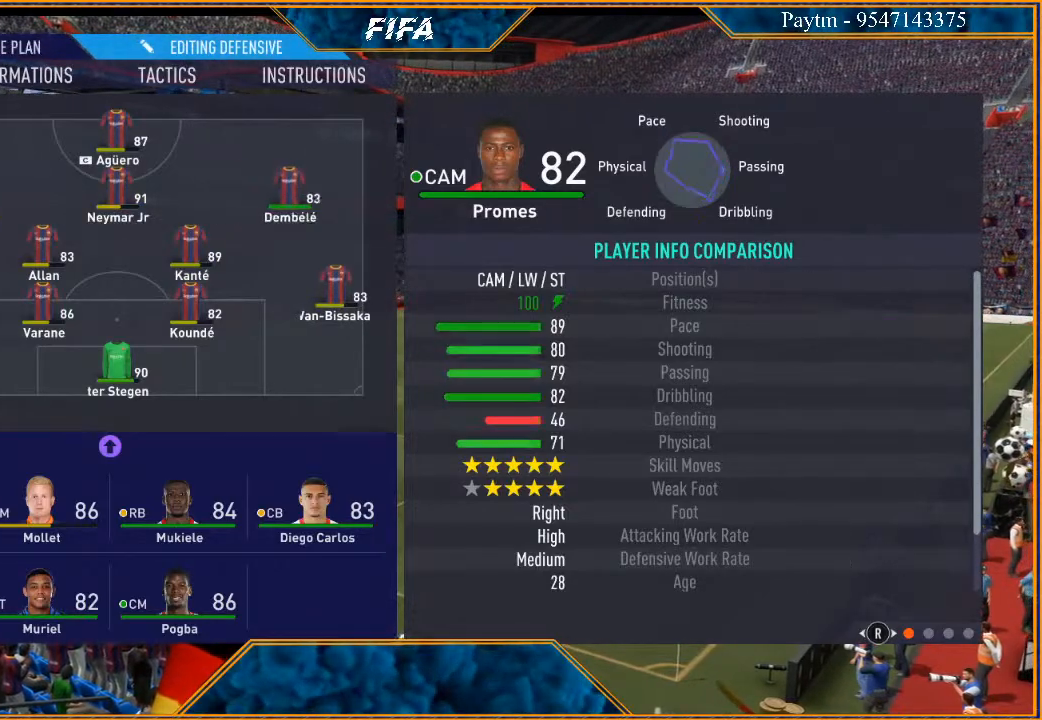
Gameplay with a controller (Xbox layout); each line is a JSON object with the inputs held at the frame after it. "events" lists button and stick changes between this image and that frame as [ms after this image, input, new state], when the widget could be followed in between.
{"buttons": ["B"], "left_stick": "center", "right_stick": "center", "events": [[67, "B", "up"], [133, "B", "down"], [200, "B", "up"], [267, "B", "down"], [367, "B", "up"], [433, "B", "down"]]}
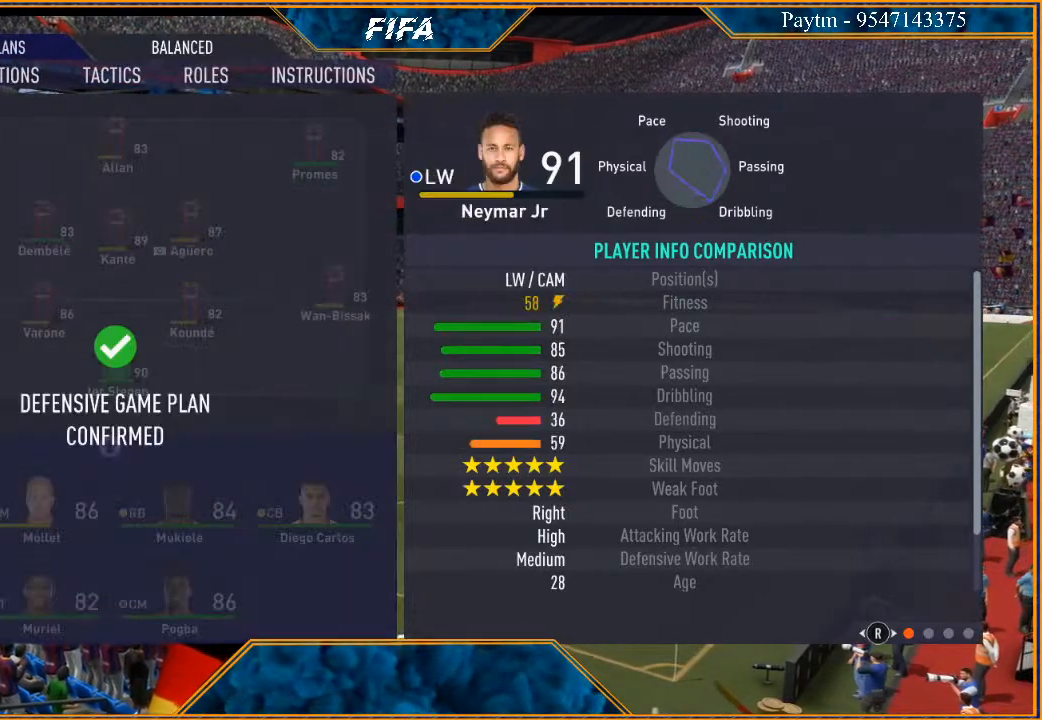
{"buttons": [], "left_stick": "center", "right_stick": "center", "events": [[200, "B", "up"], [267, "B", "down"], [367, "B", "up"], [433, "B", "down"], [500, "B", "up"]]}
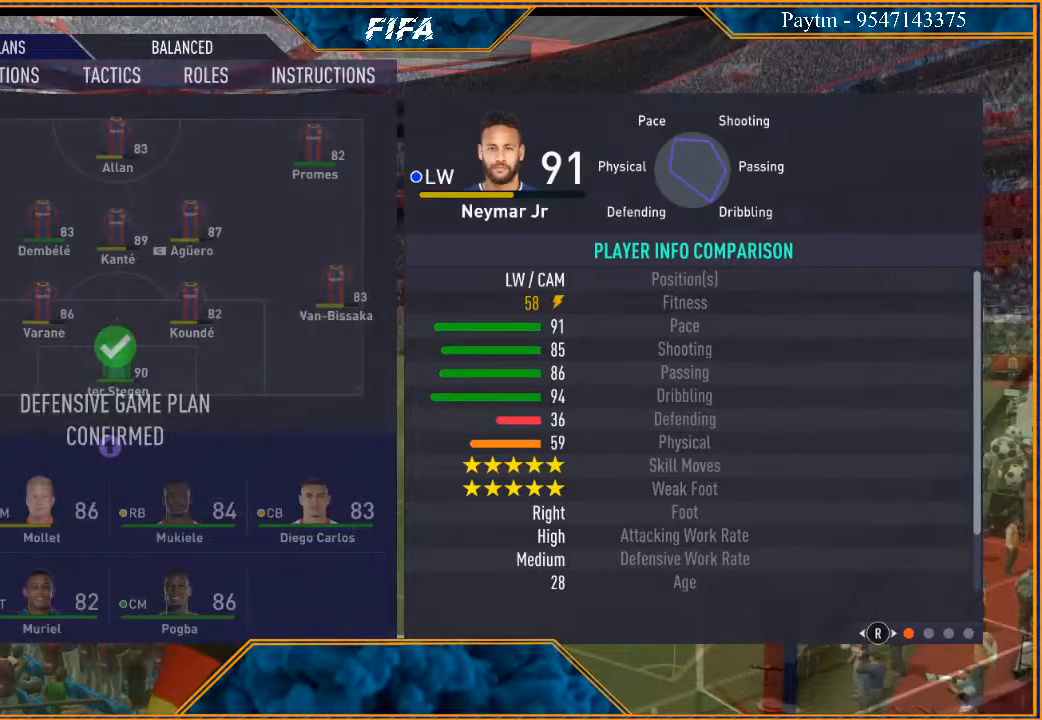
{"buttons": [], "left_stick": "center", "right_stick": "center", "events": [[67, "B", "down"], [167, "B", "up"], [233, "B", "down"], [333, "B", "up"], [400, "B", "down"], [467, "B", "up"]]}
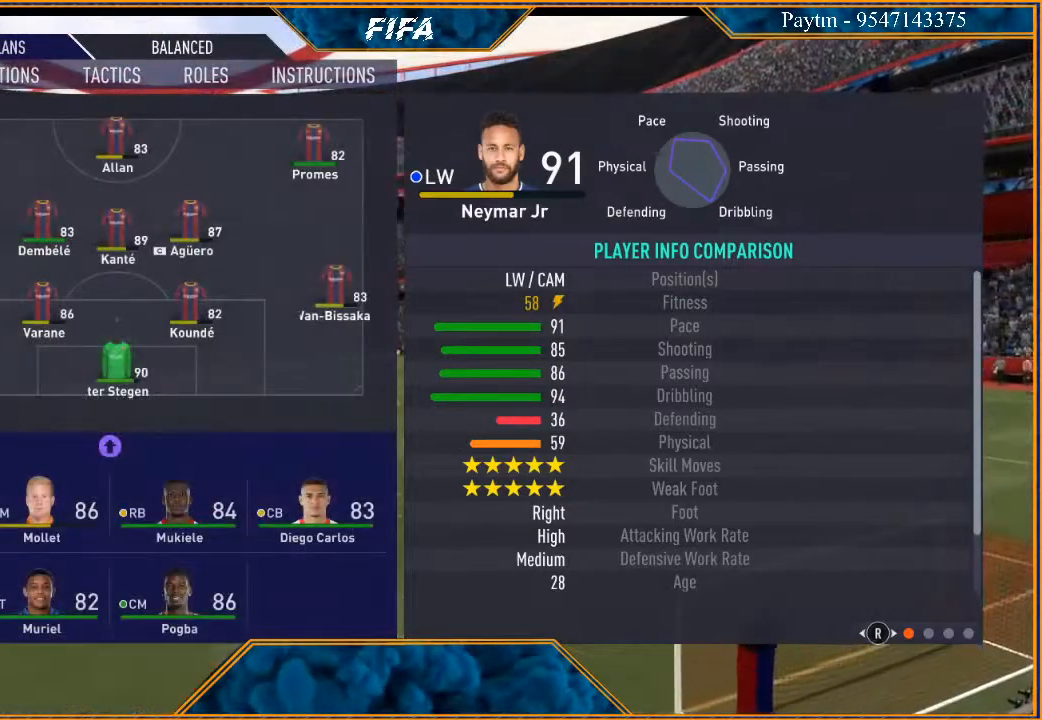
{"buttons": [], "left_stick": "center", "right_stick": "center", "events": [[33, "B", "down"], [100, "B", "up"], [200, "B", "down"], [267, "B", "up"], [333, "B", "down"], [433, "B", "up"]]}
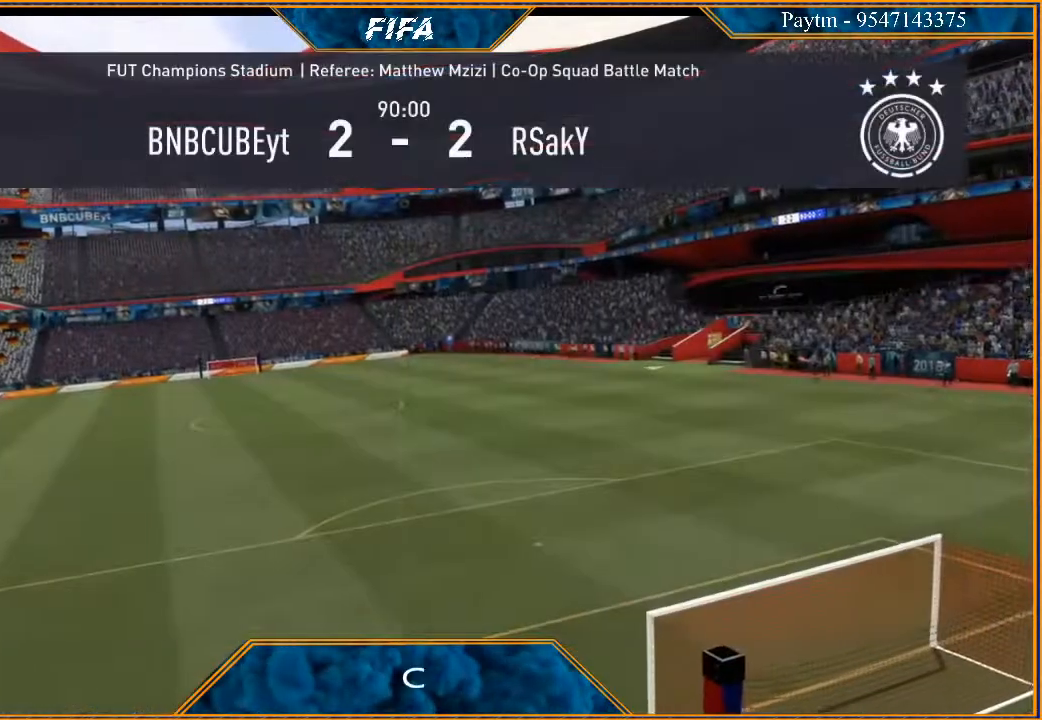
{"buttons": [], "left_stick": "center", "right_stick": "center", "events": []}
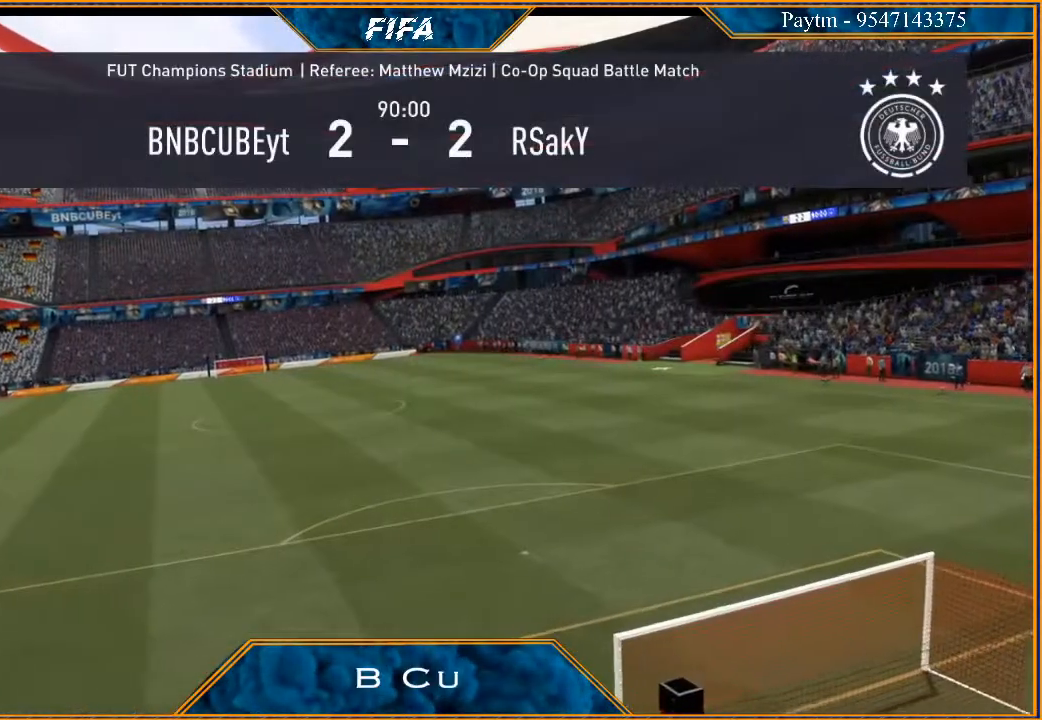
{"buttons": [], "left_stick": "center", "right_stick": "center", "events": []}
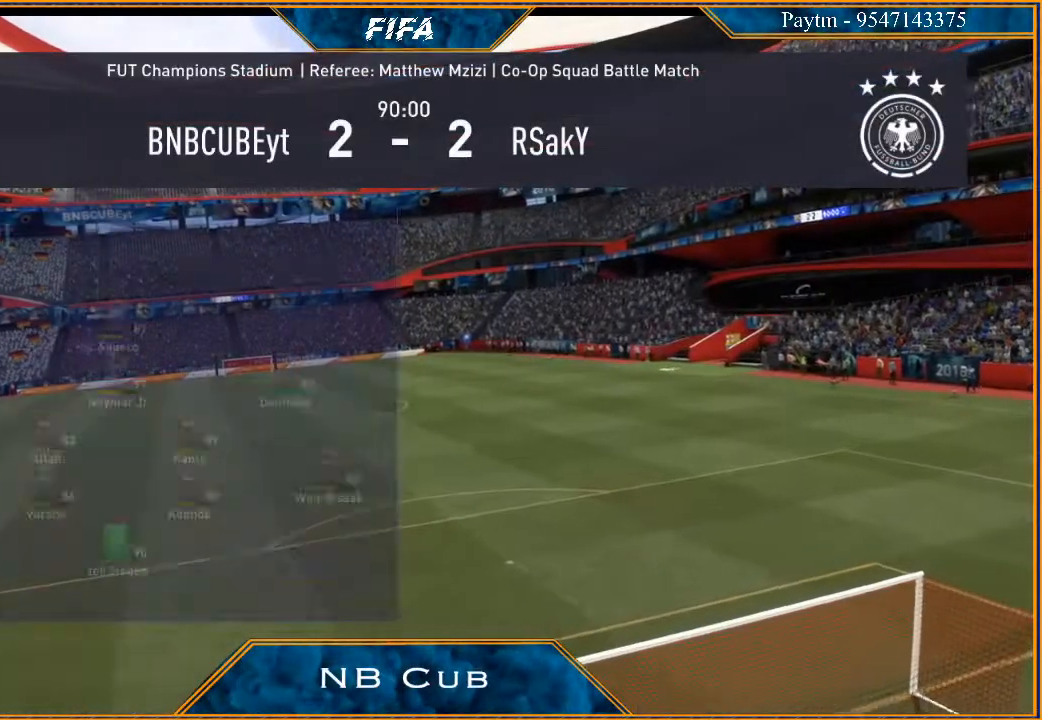
{"buttons": [], "left_stick": "right", "right_stick": "center", "events": [[367, "left_stick", "right"]]}
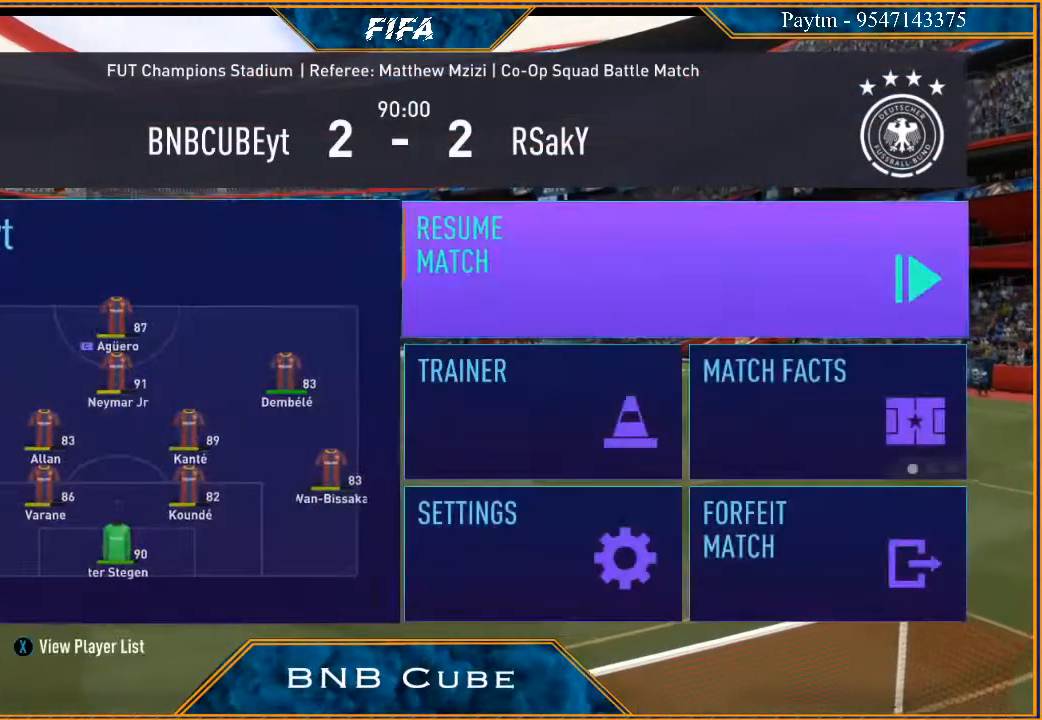
{"buttons": [], "left_stick": "center", "right_stick": "center", "events": [[33, "left_stick", "center"], [367, "A", "down"], [500, "A", "up"]]}
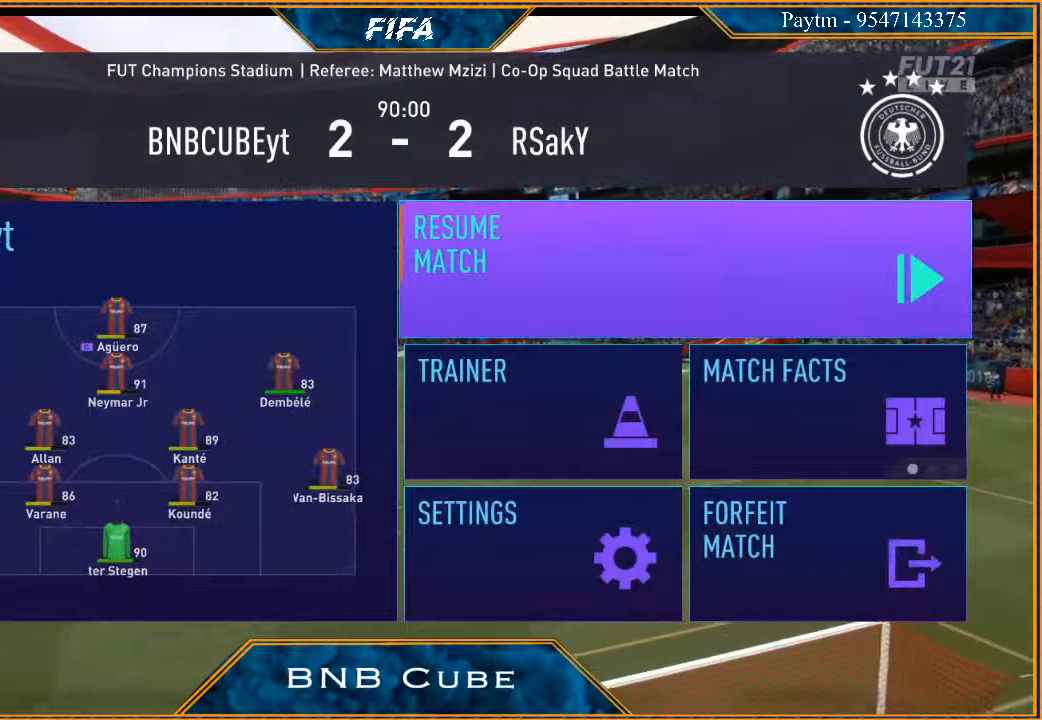
{"buttons": [], "left_stick": "center", "right_stick": "center", "events": []}
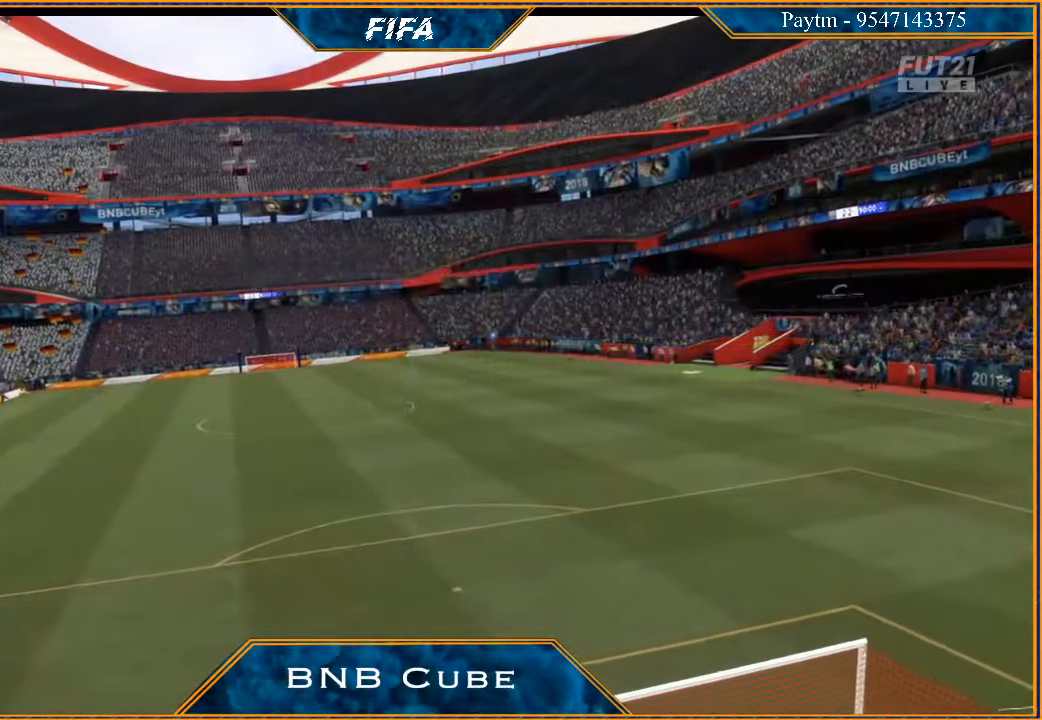
{"buttons": [], "left_stick": "center", "right_stick": "center", "events": []}
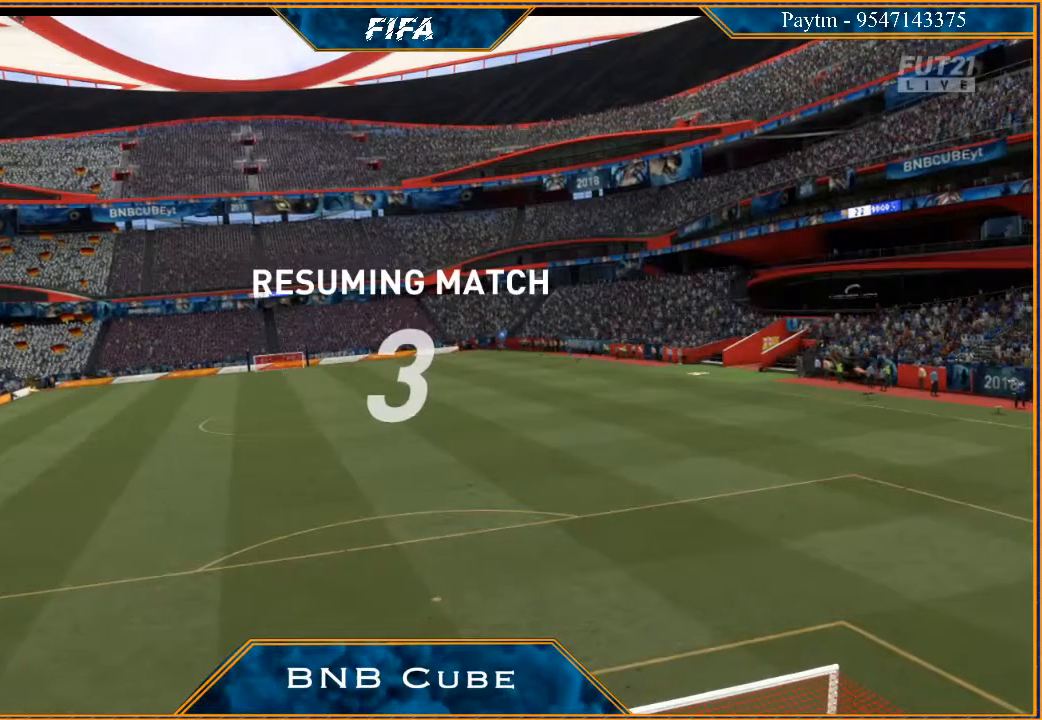
{"buttons": [], "left_stick": "center", "right_stick": "center", "events": []}
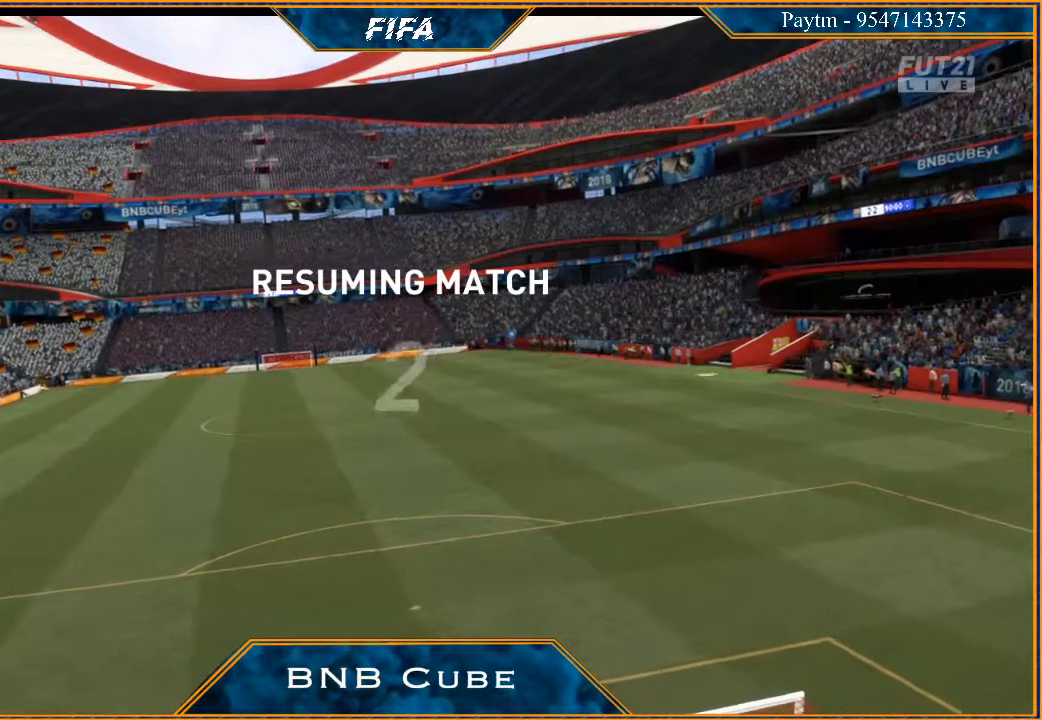
{"buttons": [], "left_stick": "center", "right_stick": "center", "events": []}
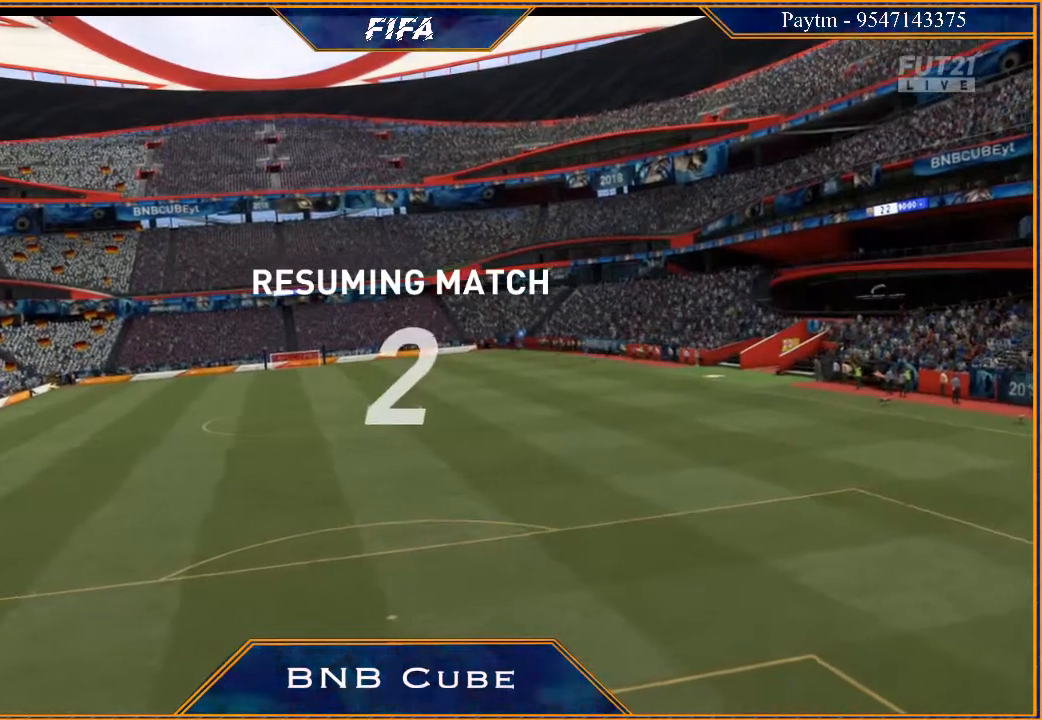
{"buttons": [], "left_stick": "center", "right_stick": "center", "events": []}
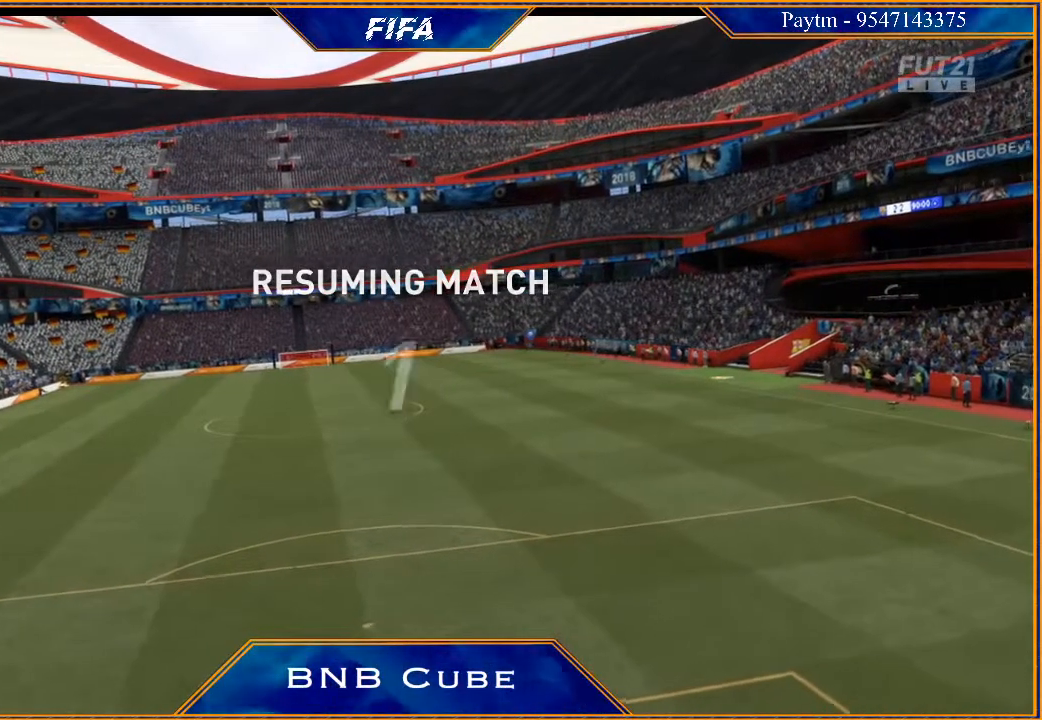
{"buttons": [], "left_stick": "center", "right_stick": "center", "events": []}
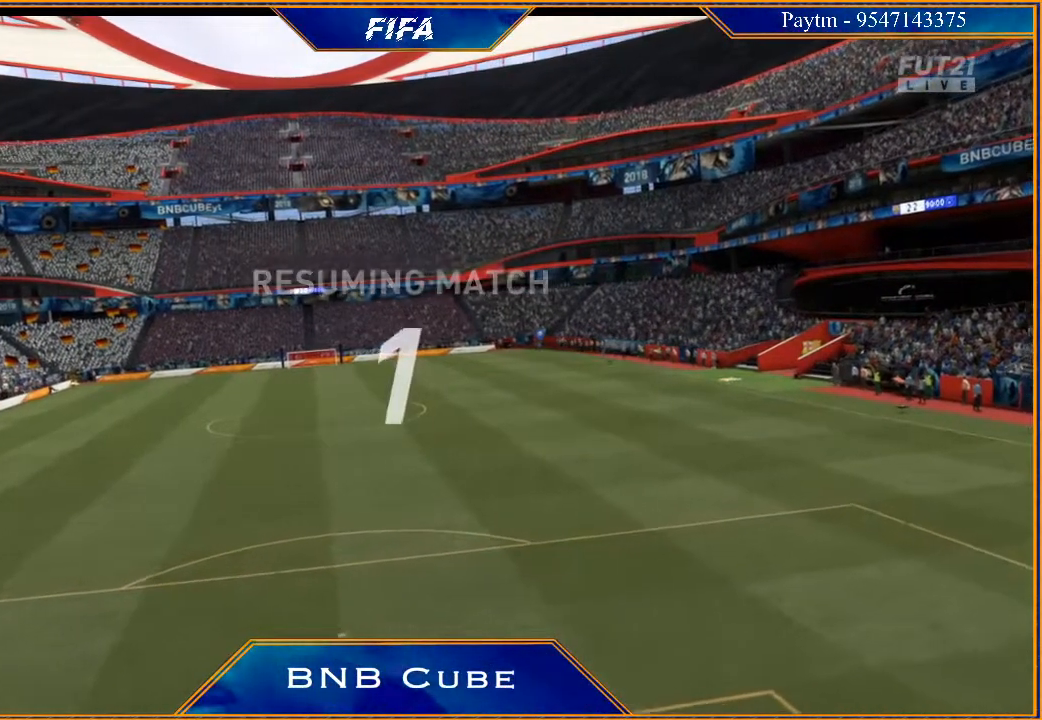
{"buttons": [], "left_stick": "center", "right_stick": "center", "events": []}
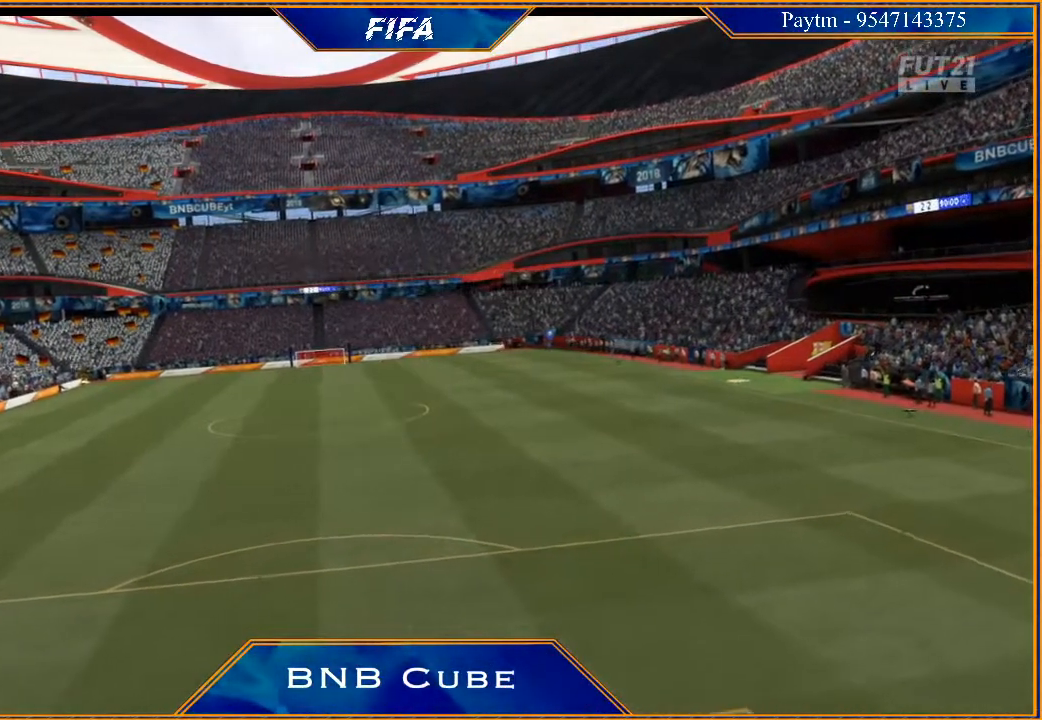
{"buttons": [], "left_stick": "center", "right_stick": "center", "events": []}
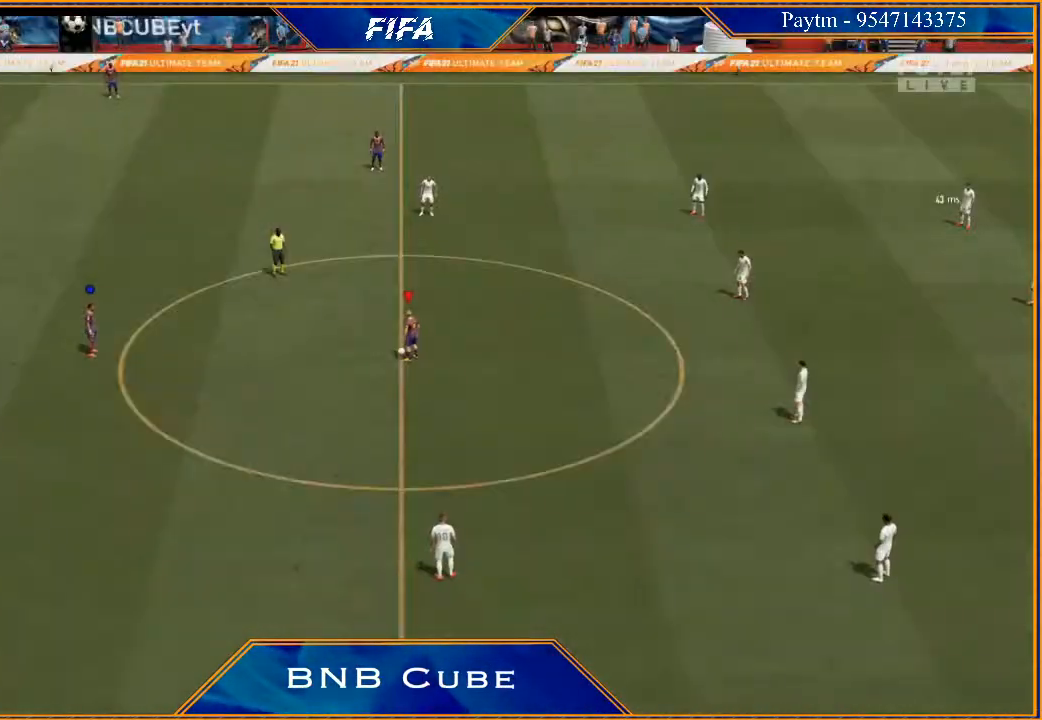
{"buttons": [], "left_stick": "center", "right_stick": "center", "events": []}
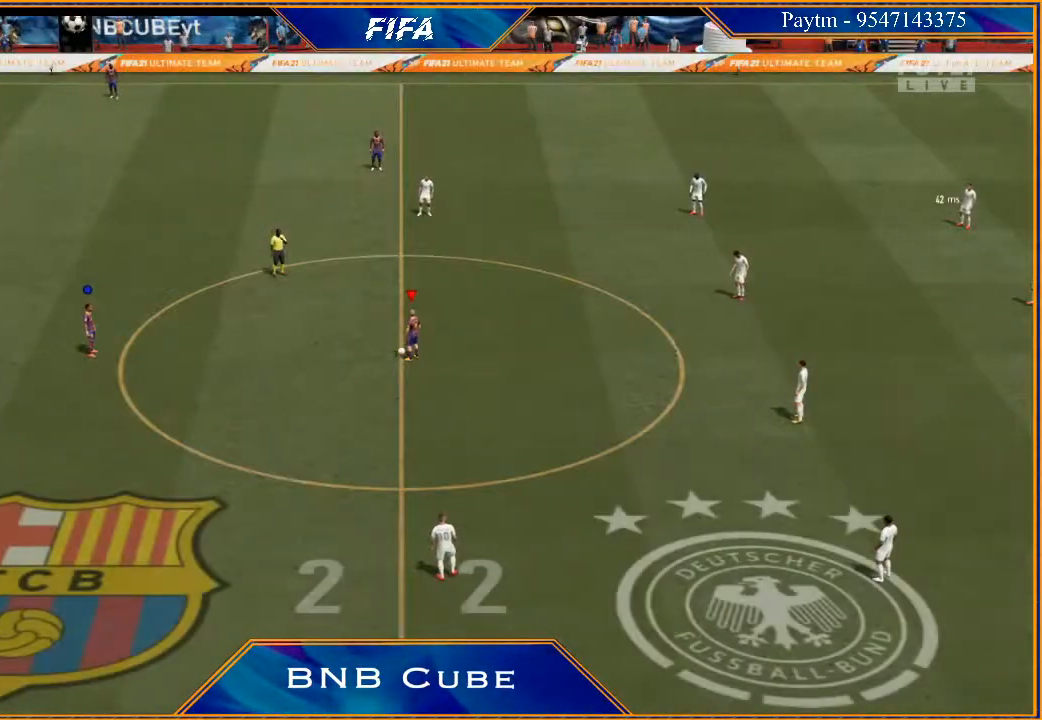
{"buttons": [], "left_stick": "left", "right_stick": "center", "events": [[100, "A", "down"], [100, "left_stick", "left"], [133, "A", "up"], [233, "A", "down"], [267, "A", "up"]]}
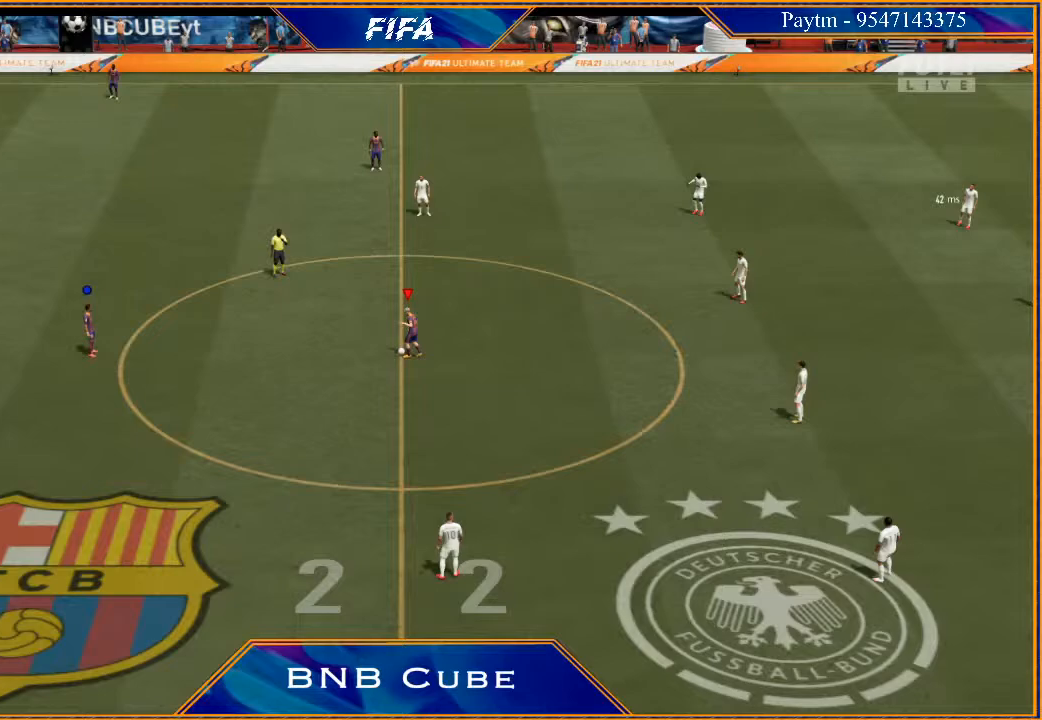
{"buttons": [], "left_stick": "center", "right_stick": "center", "events": [[33, "left_stick", "center"]]}
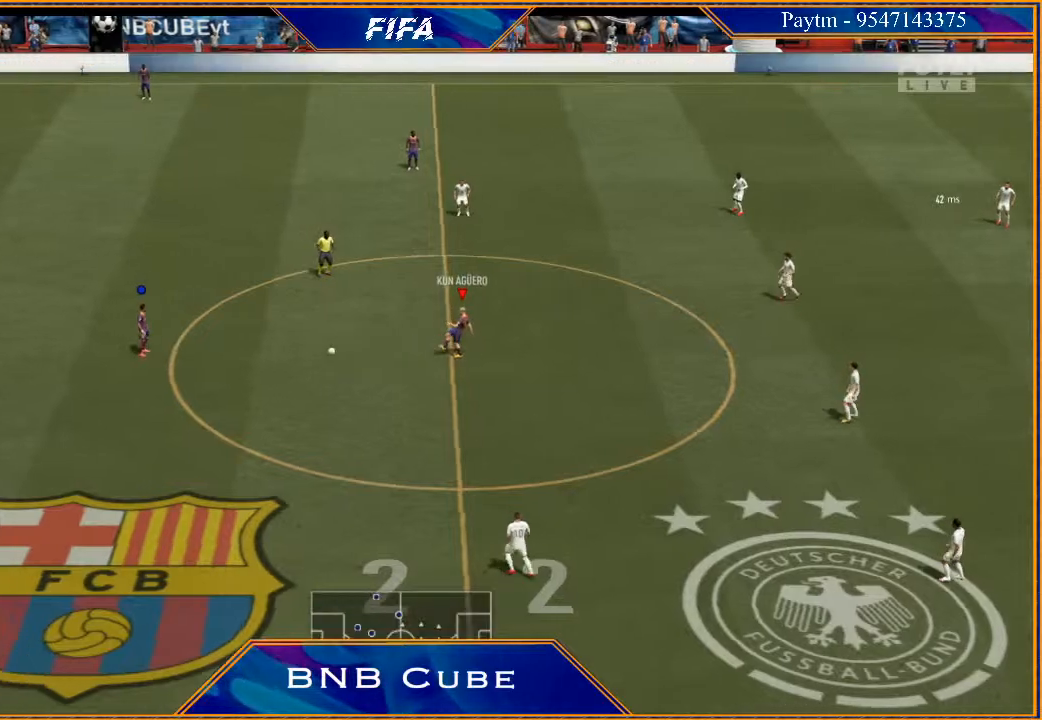
{"buttons": [], "left_stick": "down", "right_stick": "center", "events": [[267, "L1", "down"], [300, "left_stick", "down"], [433, "L1", "up"]]}
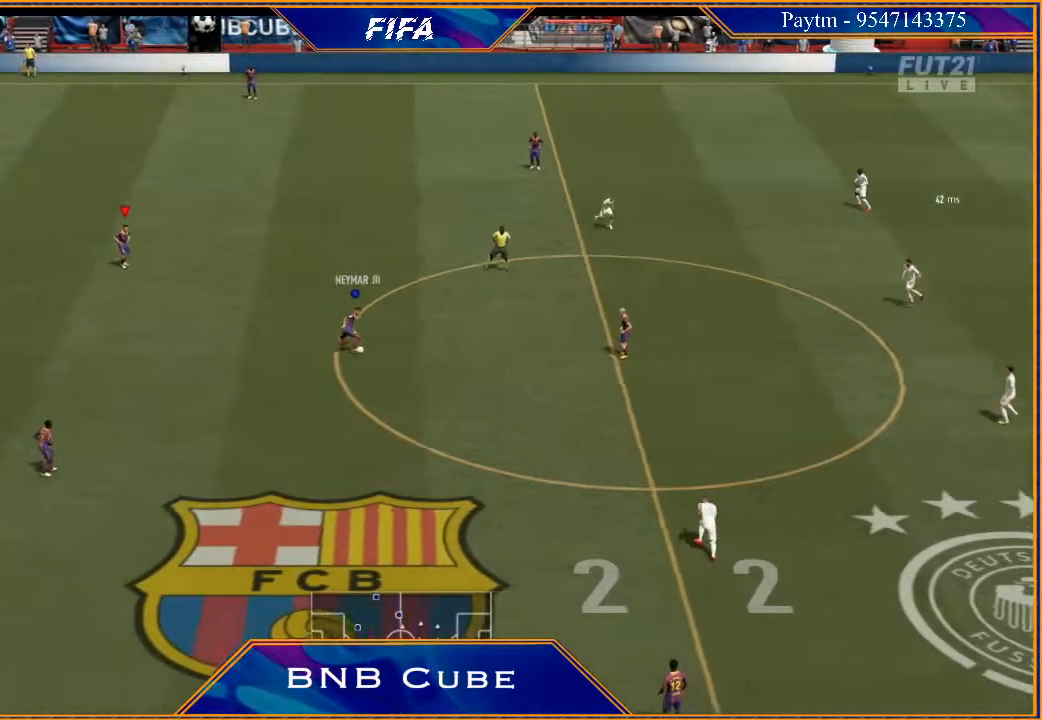
{"buttons": [], "left_stick": "down", "right_stick": "center", "events": []}
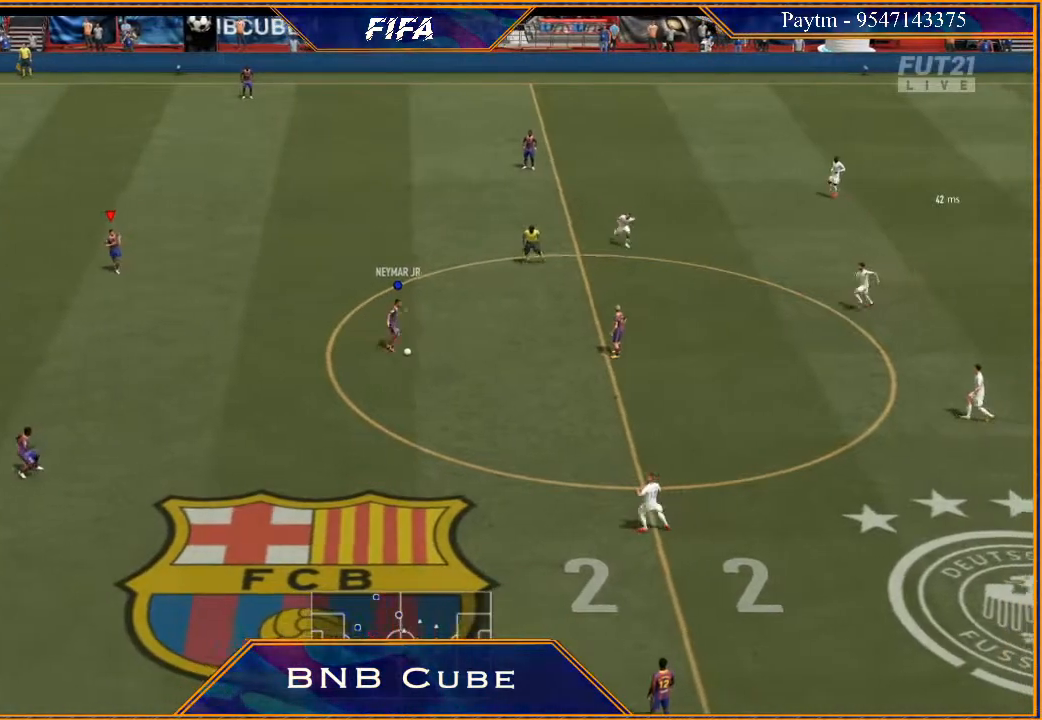
{"buttons": [], "left_stick": "down-right", "right_stick": "center", "events": [[67, "L1", "down"], [300, "L1", "up"], [333, "left_stick", "down-right"]]}
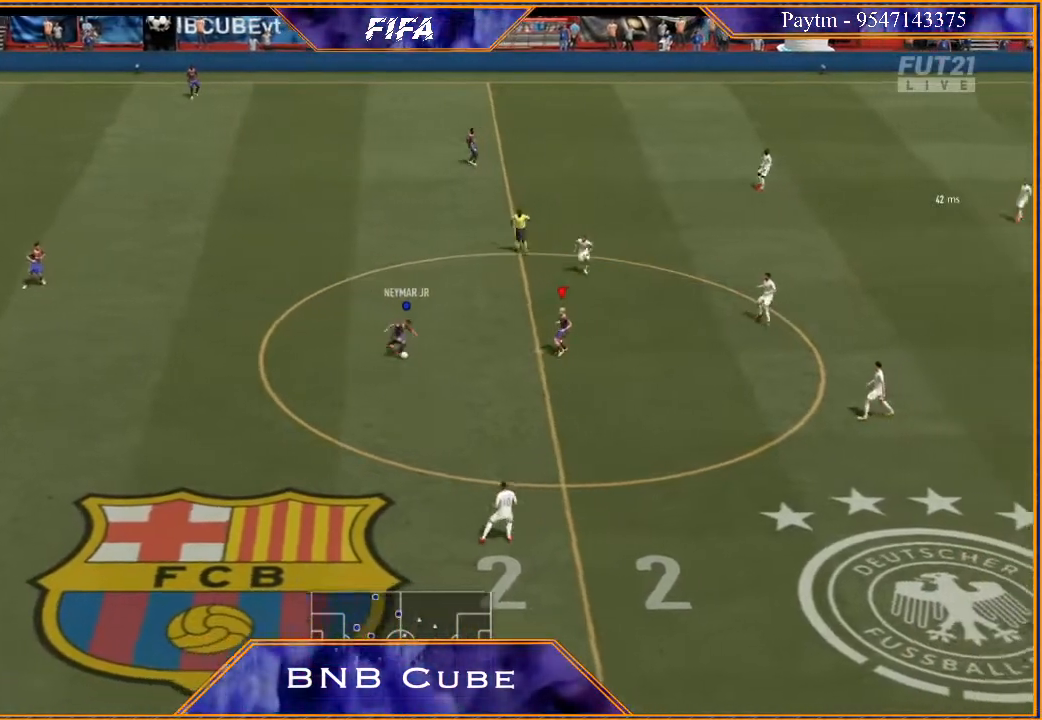
{"buttons": ["R2"], "left_stick": "down-right", "right_stick": "center", "events": [[400, "R2", "down"]]}
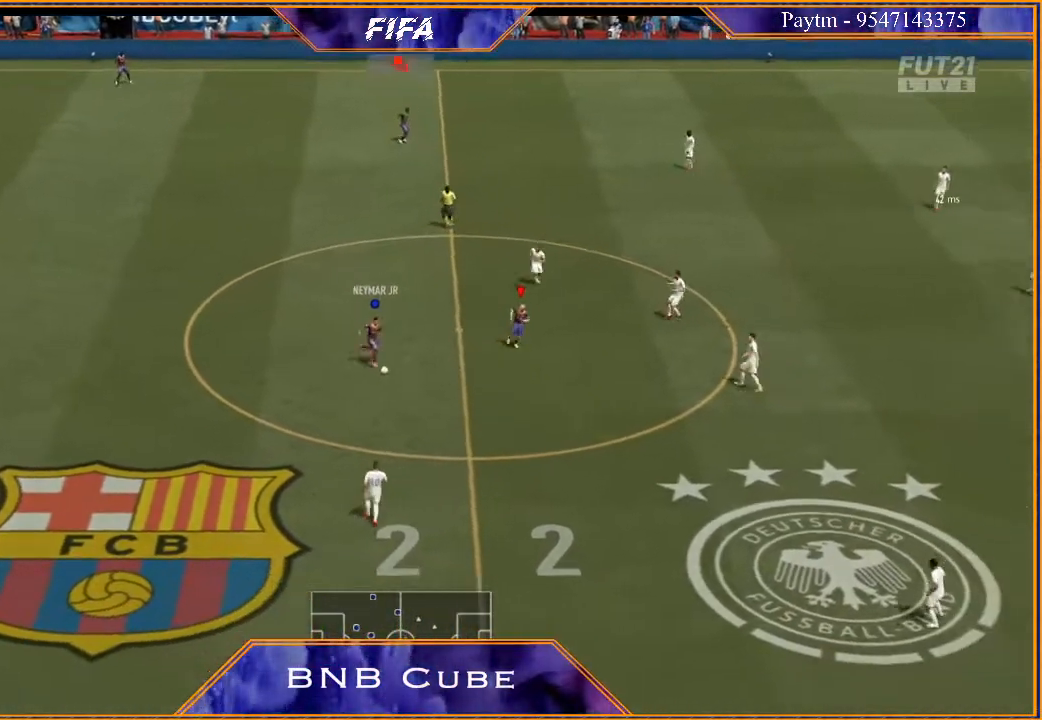
{"buttons": ["R2"], "left_stick": "down-right", "right_stick": "center", "events": []}
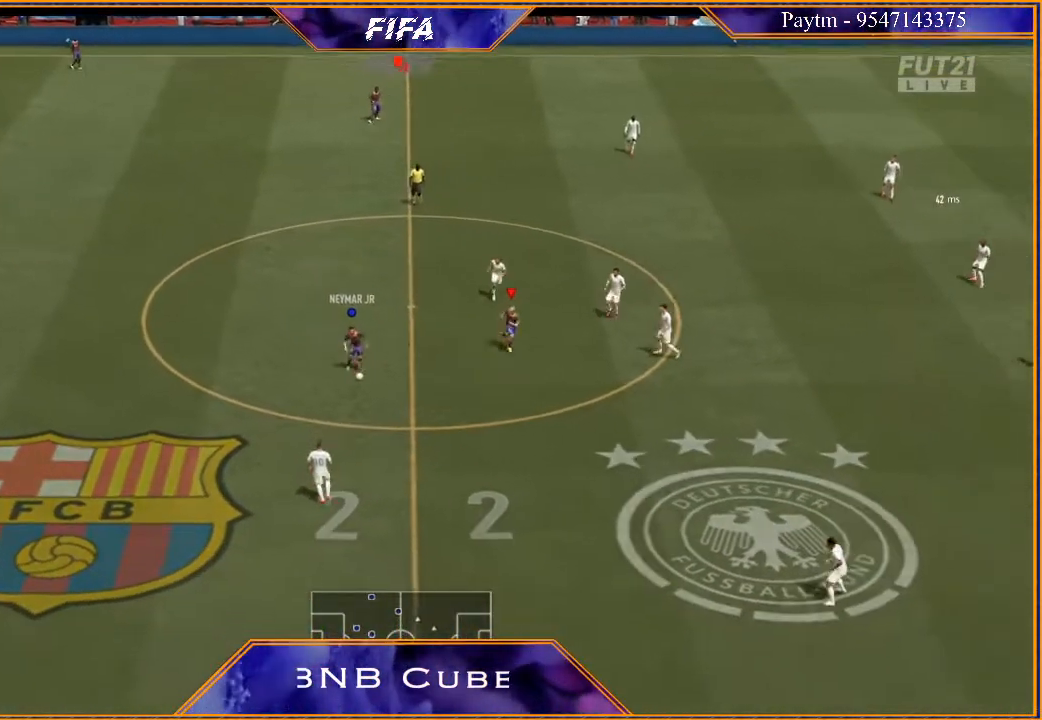
{"buttons": ["R2"], "left_stick": "down-right", "right_stick": "center", "events": []}
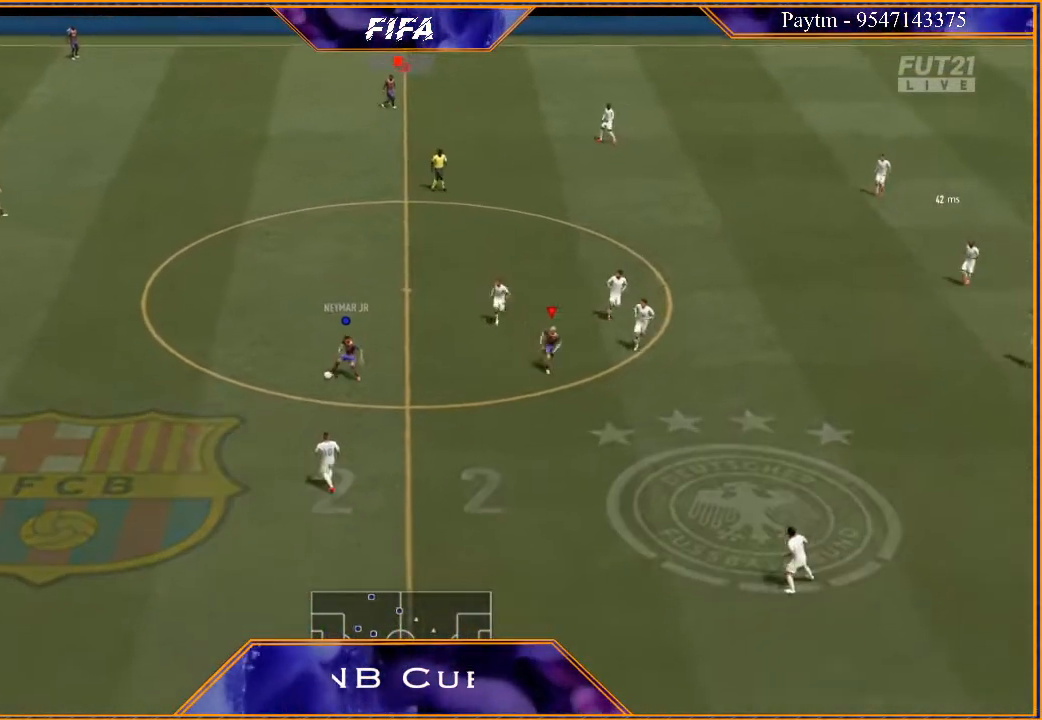
{"buttons": ["L1"], "left_stick": "down", "right_stick": "center", "events": [[167, "R2", "up"], [333, "left_stick", "down"], [467, "L1", "down"]]}
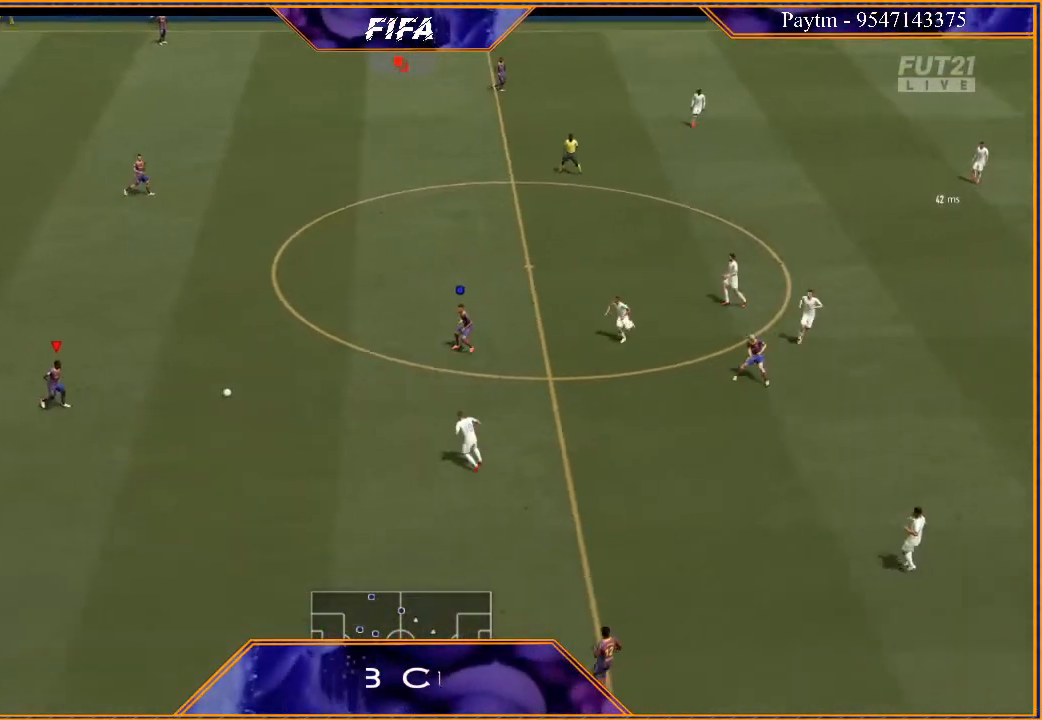
{"buttons": ["A"], "left_stick": "down", "right_stick": "center", "events": [[200, "L1", "up"], [467, "A", "down"]]}
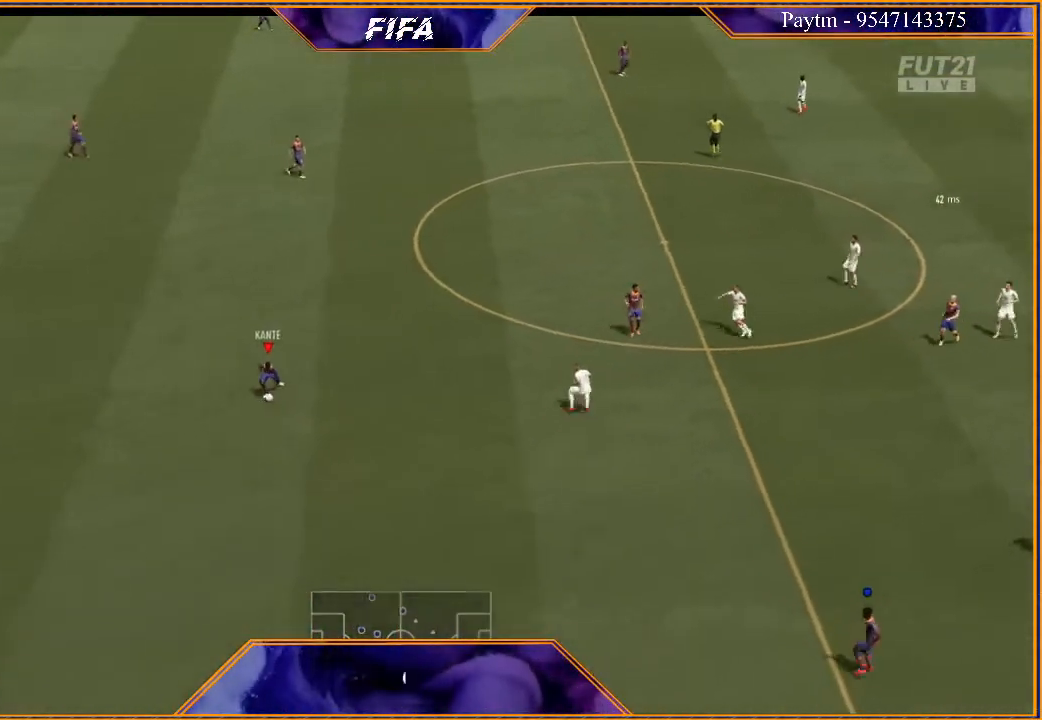
{"buttons": ["R2"], "left_stick": "down", "right_stick": "center", "events": [[100, "A", "up"], [267, "R2", "down"]]}